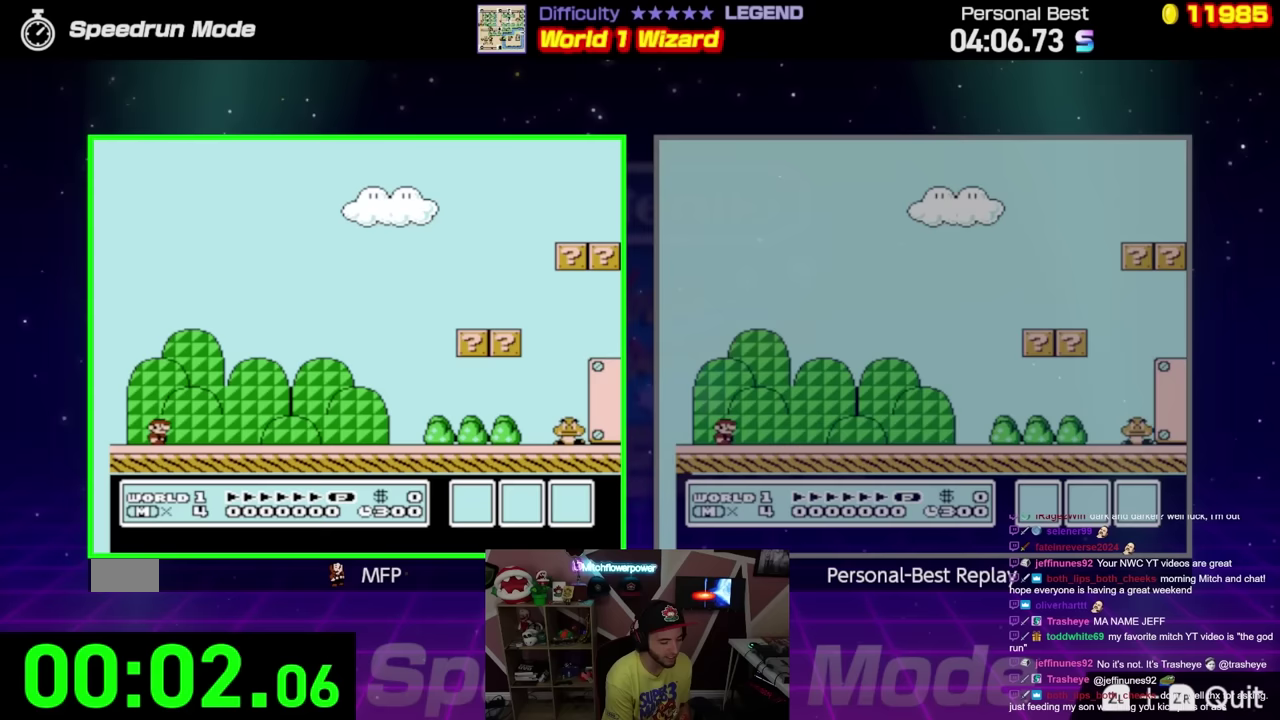
Gameplay with a controller (Nintendo layout); each line is a JSON object with the inputs held at the frame after it. "events" lists button and stick changes between this image and that frame as [ms after this image, input, new state], when the widget could be followed in between. Not read: L3 R3.
{"buttons": ["B", "DPAD_RIGHT"], "events": []}
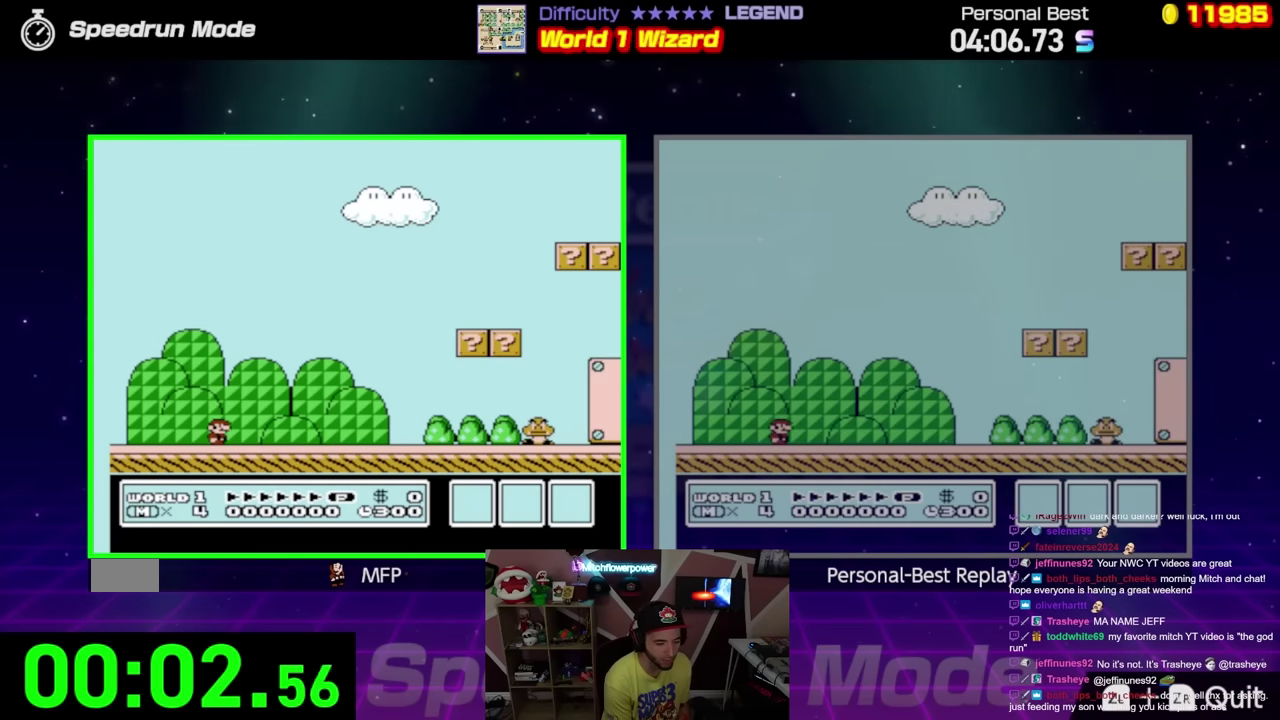
{"buttons": ["B", "DPAD_RIGHT"], "events": []}
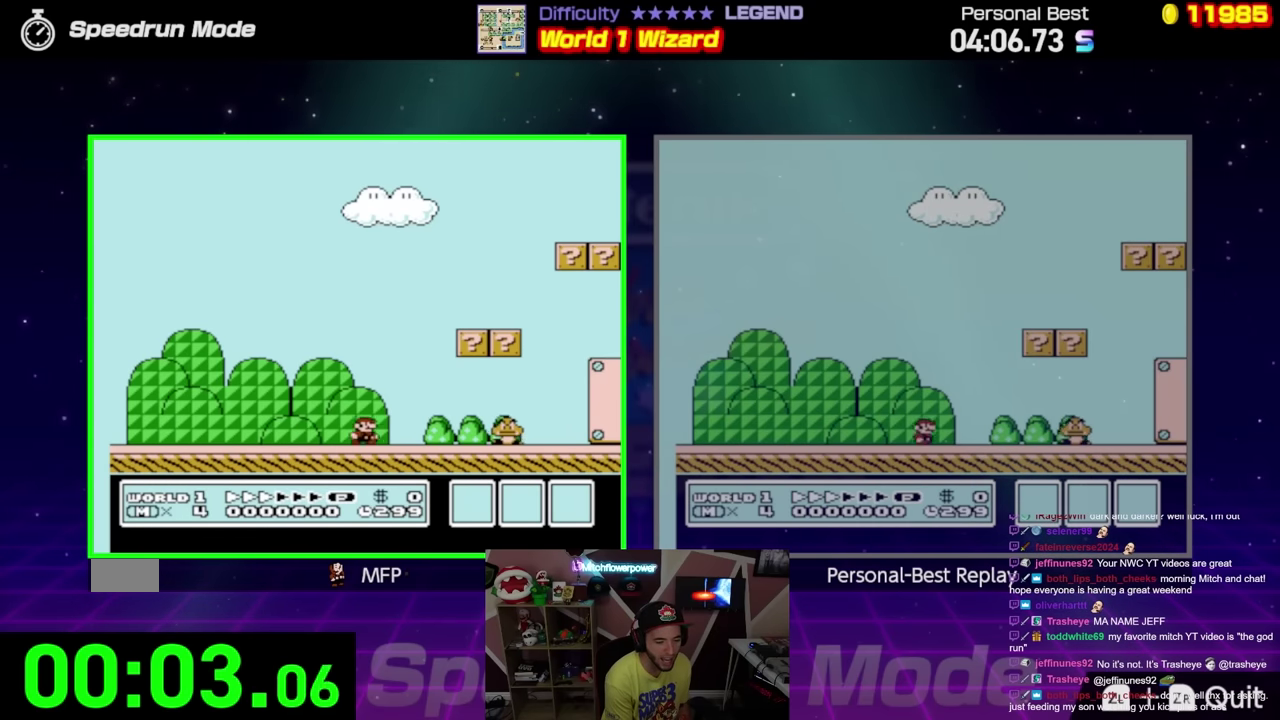
{"buttons": ["B", "DPAD_RIGHT"], "events": [[167, "A", "down"], [317, "A", "up"]]}
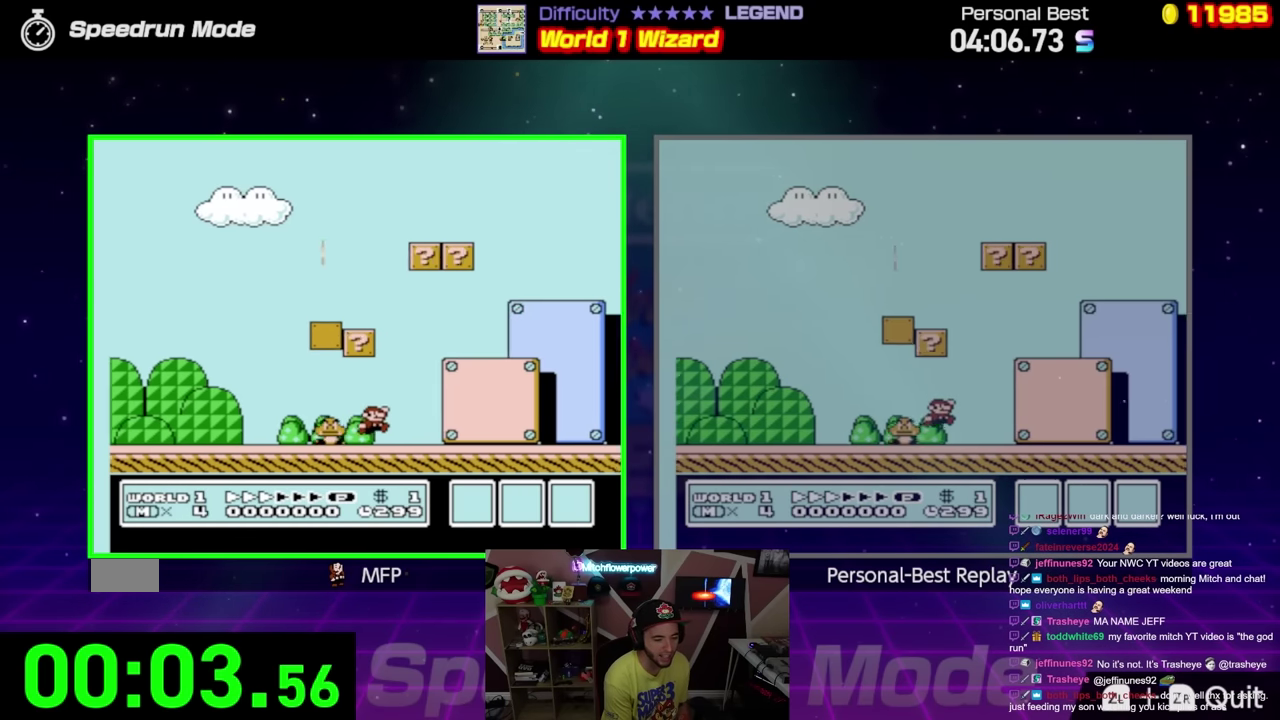
{"buttons": ["B", "DPAD_RIGHT"], "events": []}
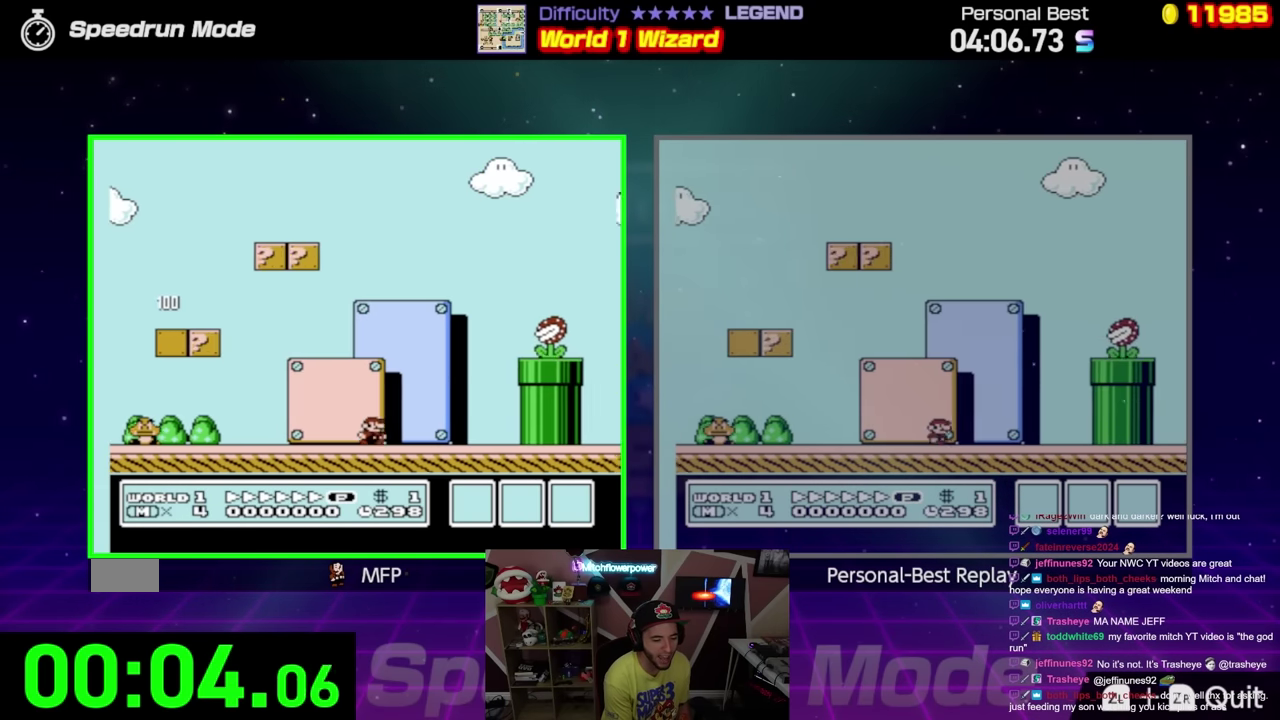
{"buttons": ["B", "DPAD_RIGHT"], "events": [[67, "A", "down"], [100, "DPAD_RIGHT", "up"], [117, "DPAD_LEFT", "down"], [133, "DPAD_UP", "down"], [234, "DPAD_LEFT", "up"], [234, "DPAD_RIGHT", "down"], [250, "DPAD_UP", "up"], [501, "A", "up"]]}
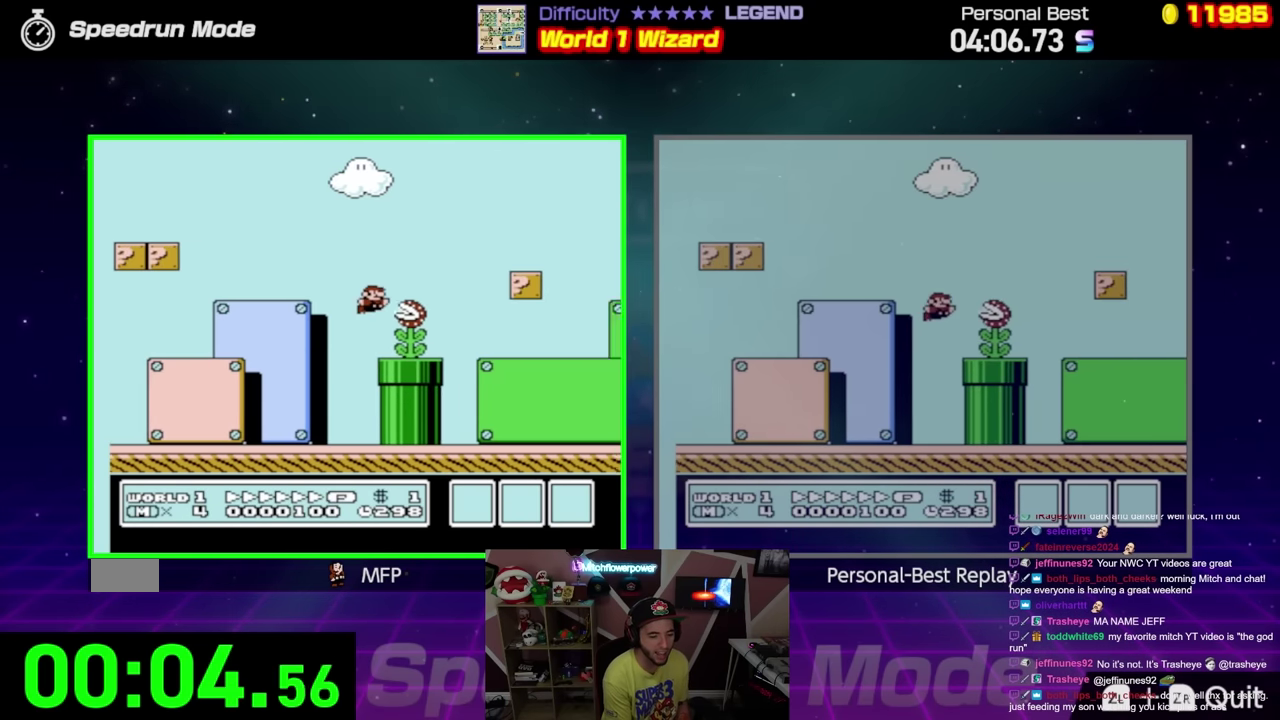
{"buttons": ["A", "B", "DPAD_RIGHT"], "events": [[367, "A", "down"]]}
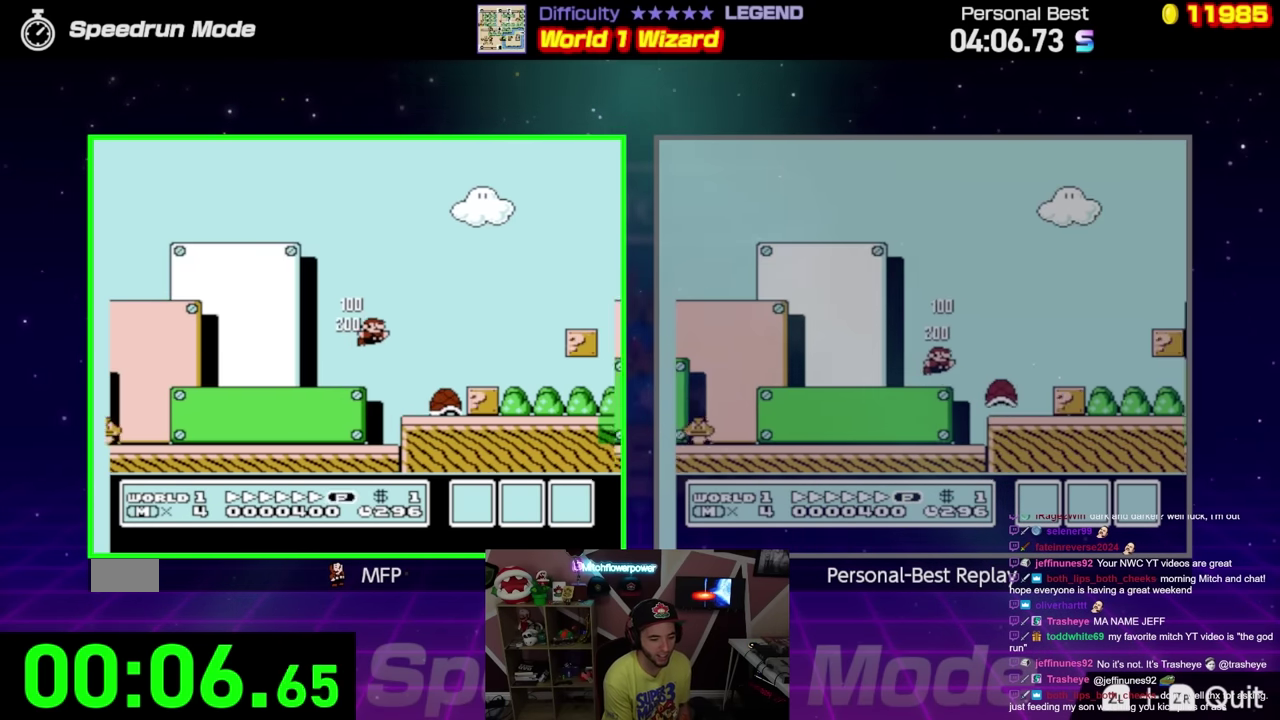
{"buttons": ["B", "DPAD_RIGHT"], "events": [[17, "A", "up"]]}
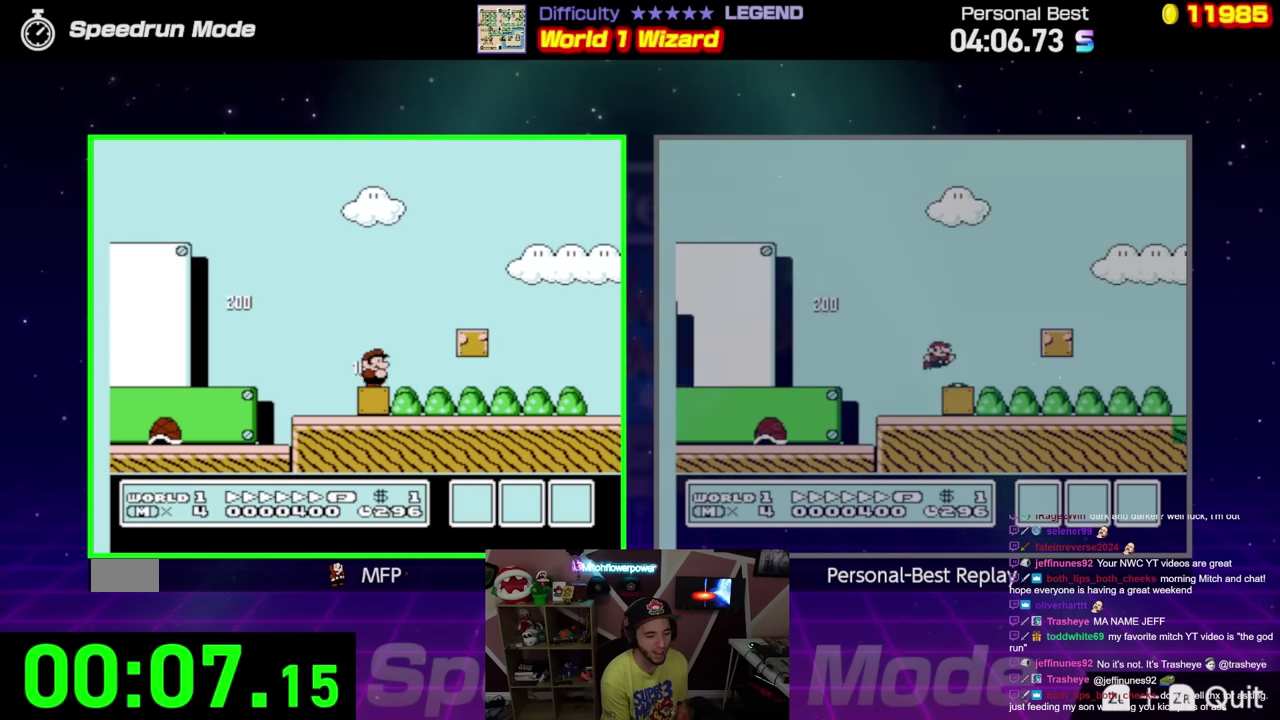
{"buttons": ["B", "DPAD_RIGHT"], "events": []}